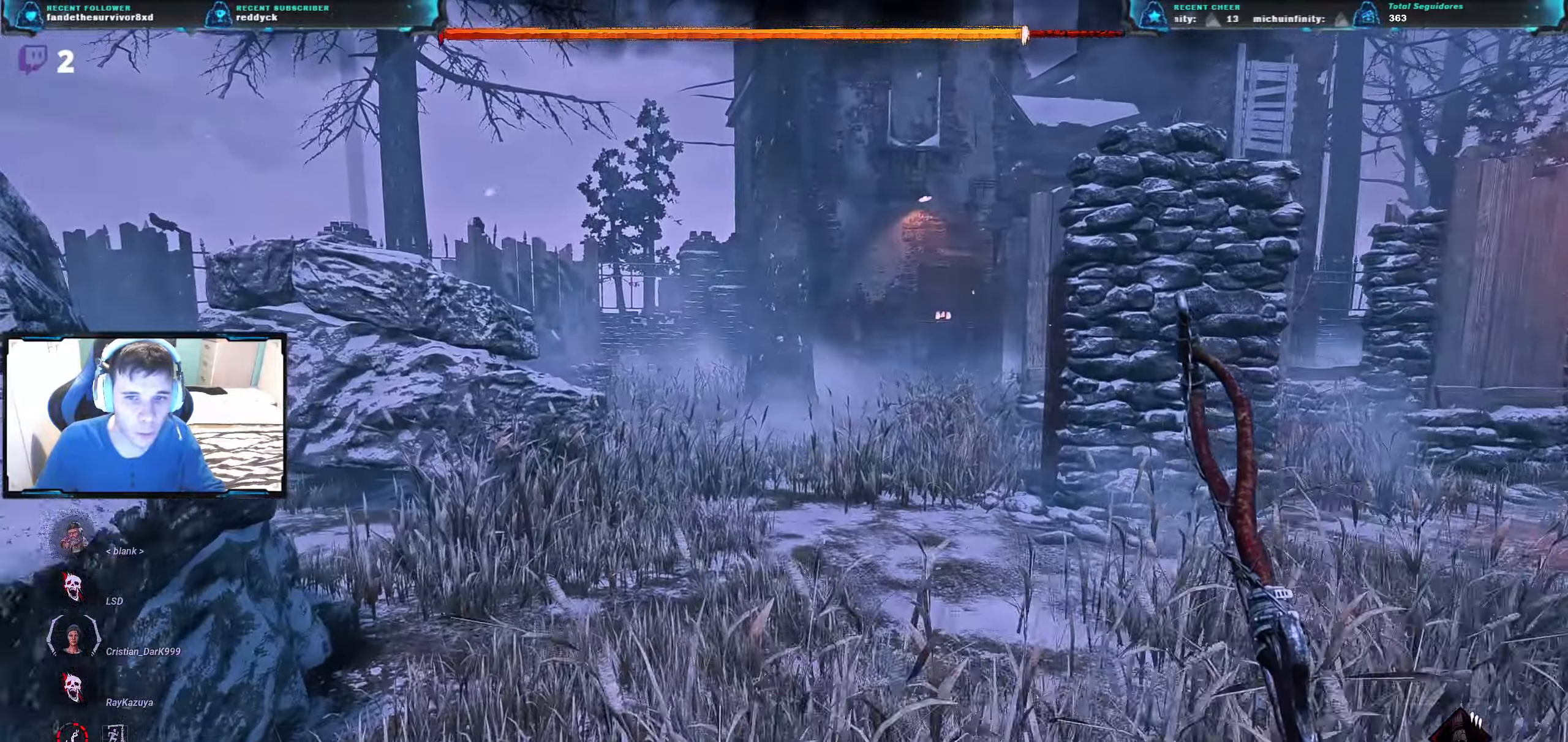
Gameplay with keyboard; each line is a JSON object with the keys held at the frame after it. "events" lists presses ("down") and releases ("up") of "a", "ctrl", "d", "e", "q", "r", "s", "shift", "space", "tab" and "w" between this image and that frame as [ms after this image, input, new state], when the widget could be followed in between. No other keys are recorded. Mouse input is not recorded.
{"keys": ["w"], "events": [[50, "a", "up"]]}
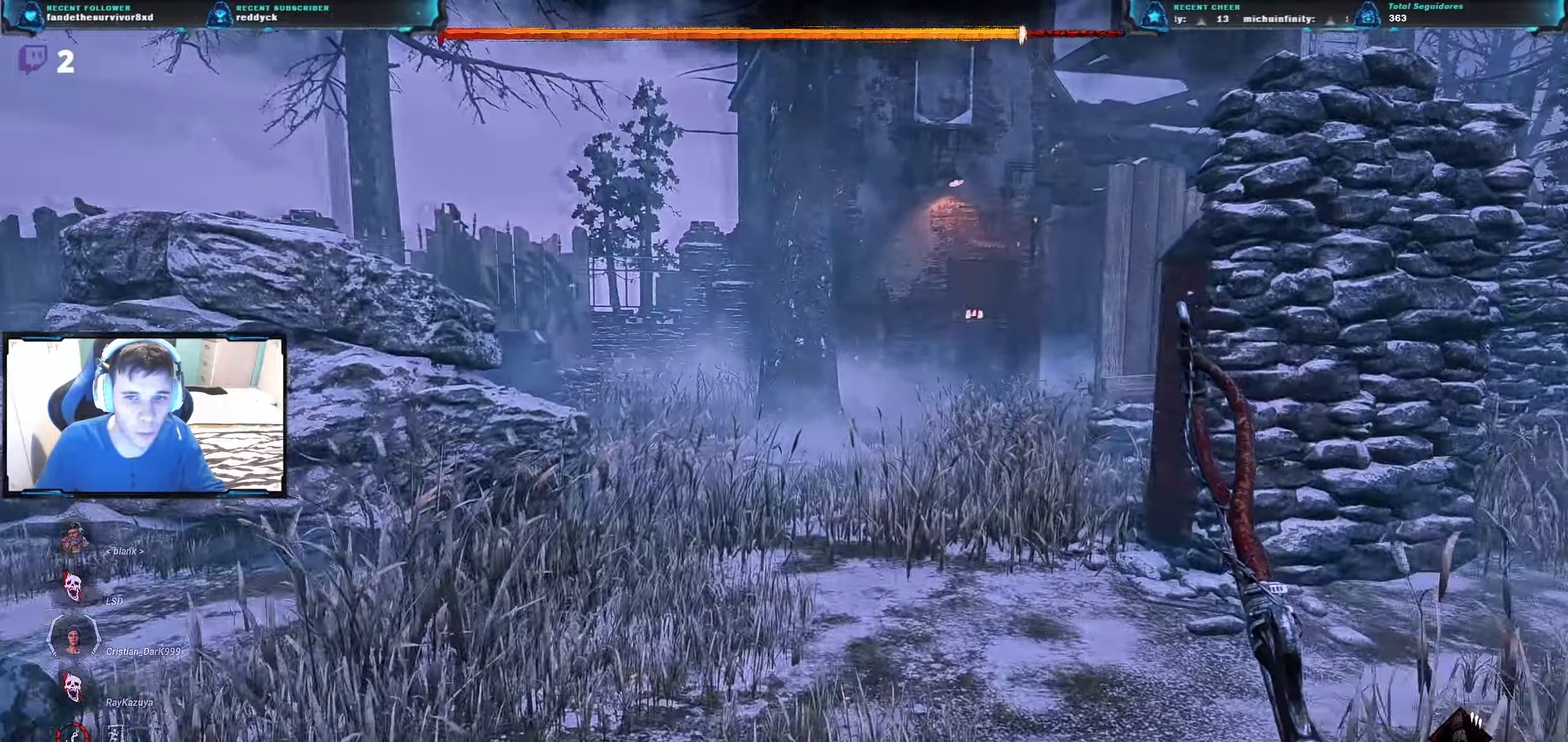
{"keys": ["w"], "events": [[100, "a", "down"], [401, "a", "up"]]}
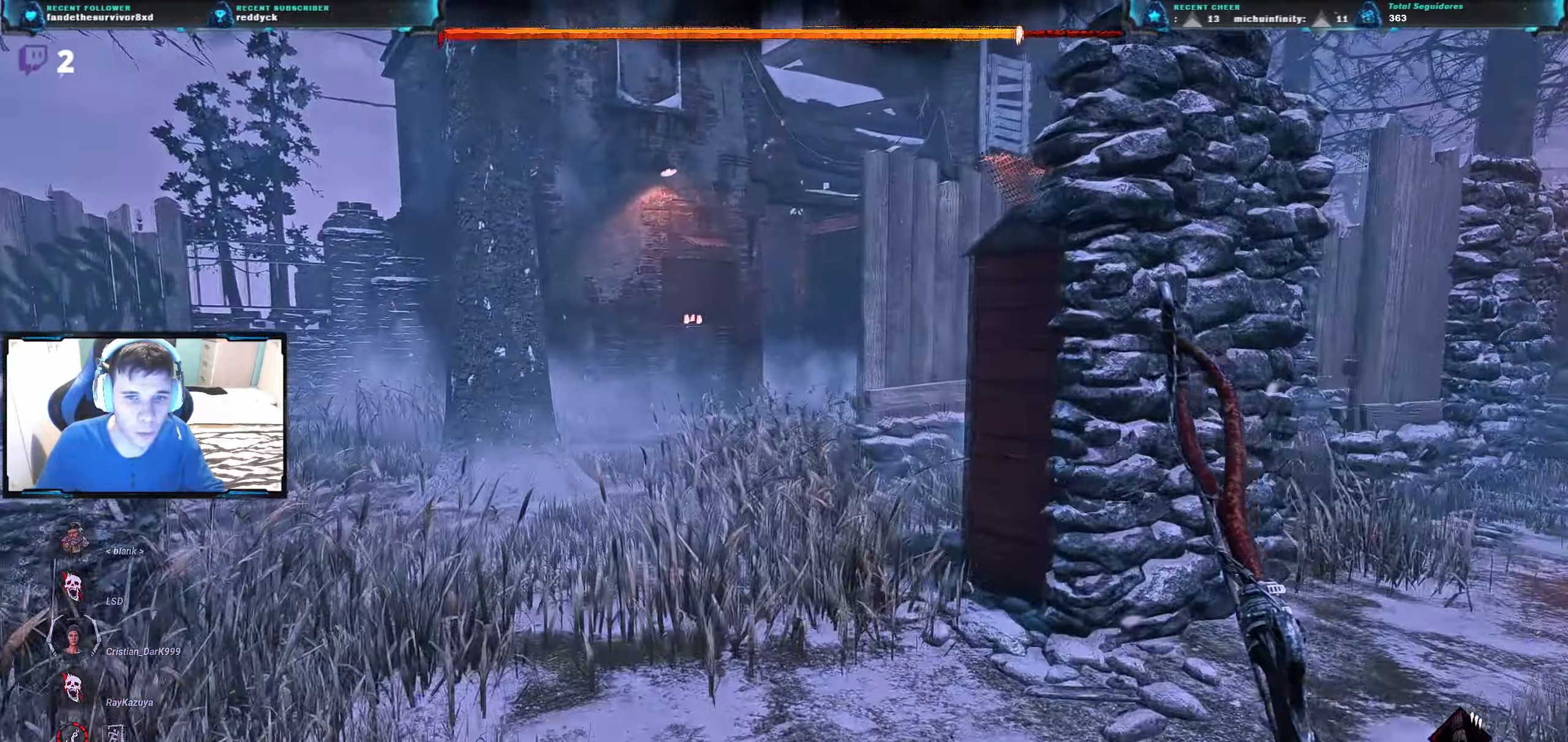
{"keys": ["a"], "events": [[33, "a", "down"], [217, "w", "up"]]}
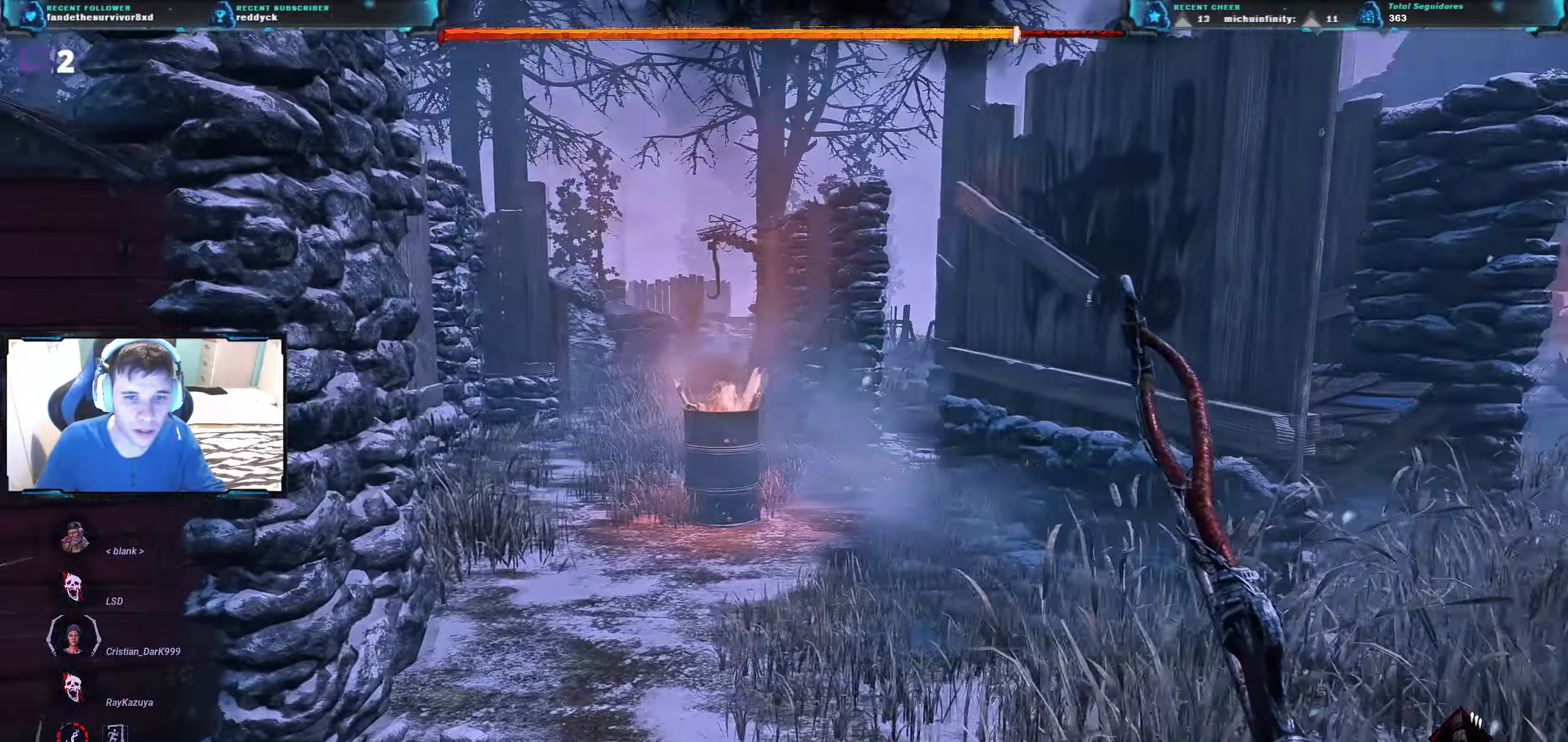
{"keys": ["a"], "events": []}
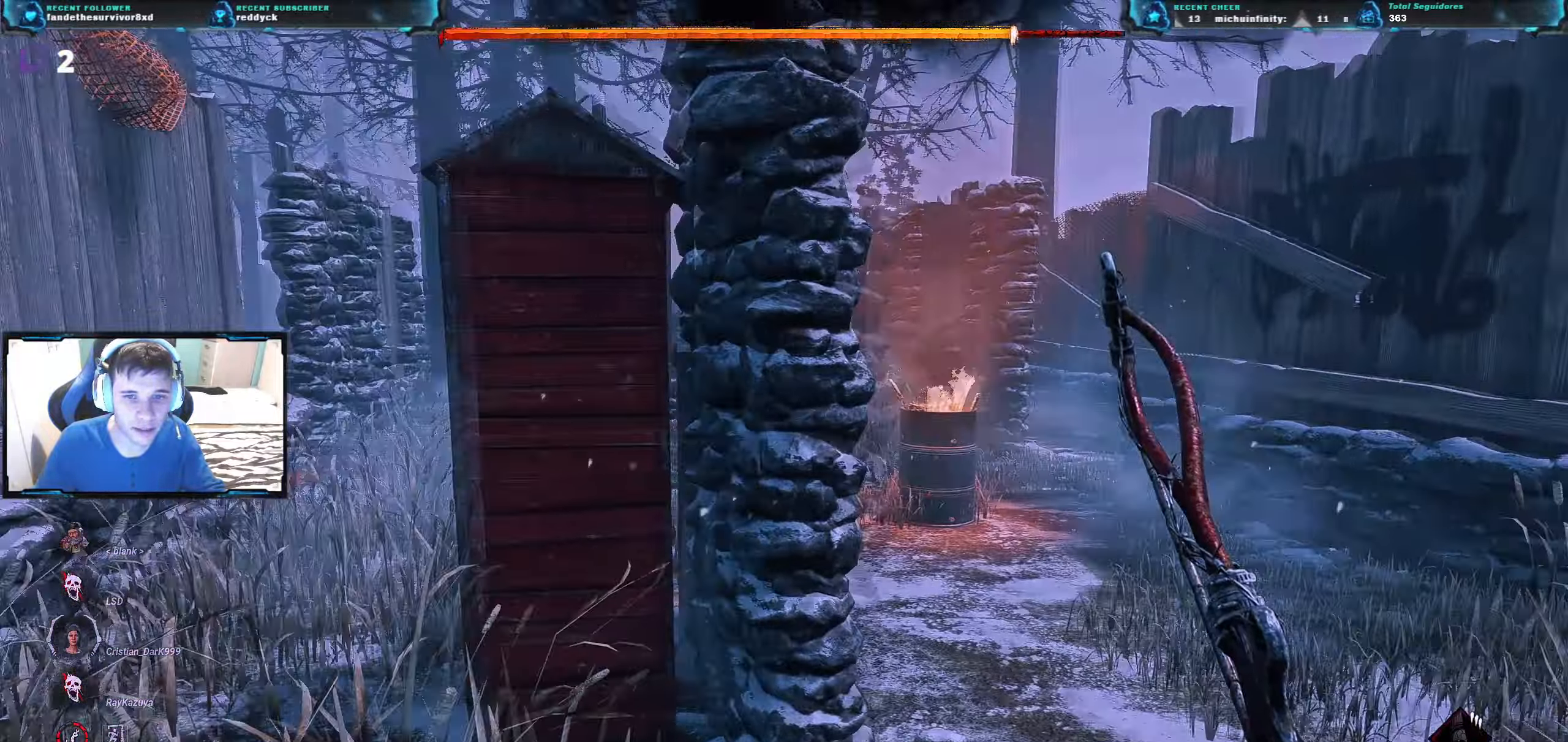
{"keys": ["a"], "events": []}
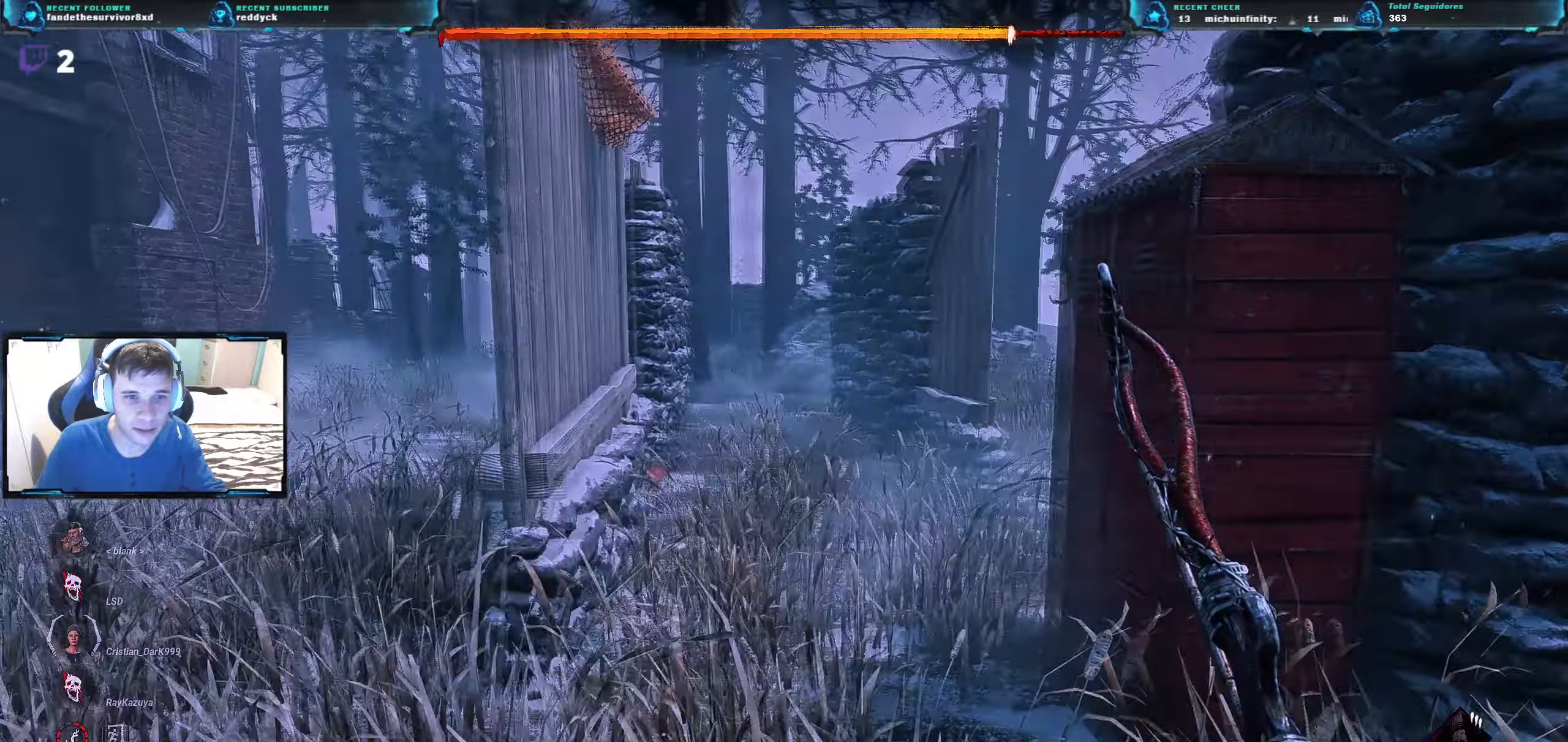
{"keys": ["a", "w"], "events": [[66, "w", "down"]]}
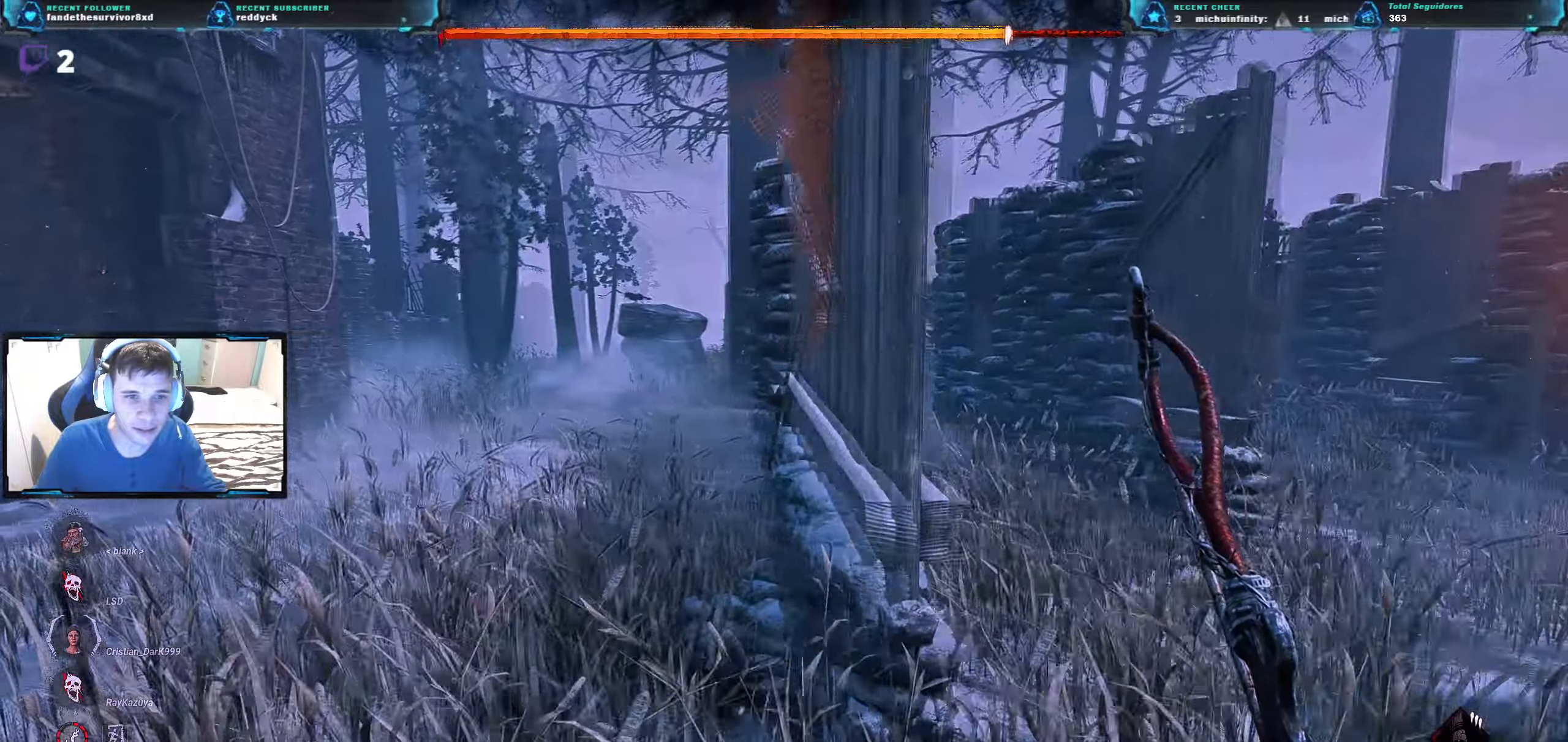
{"keys": ["a", "w"], "events": []}
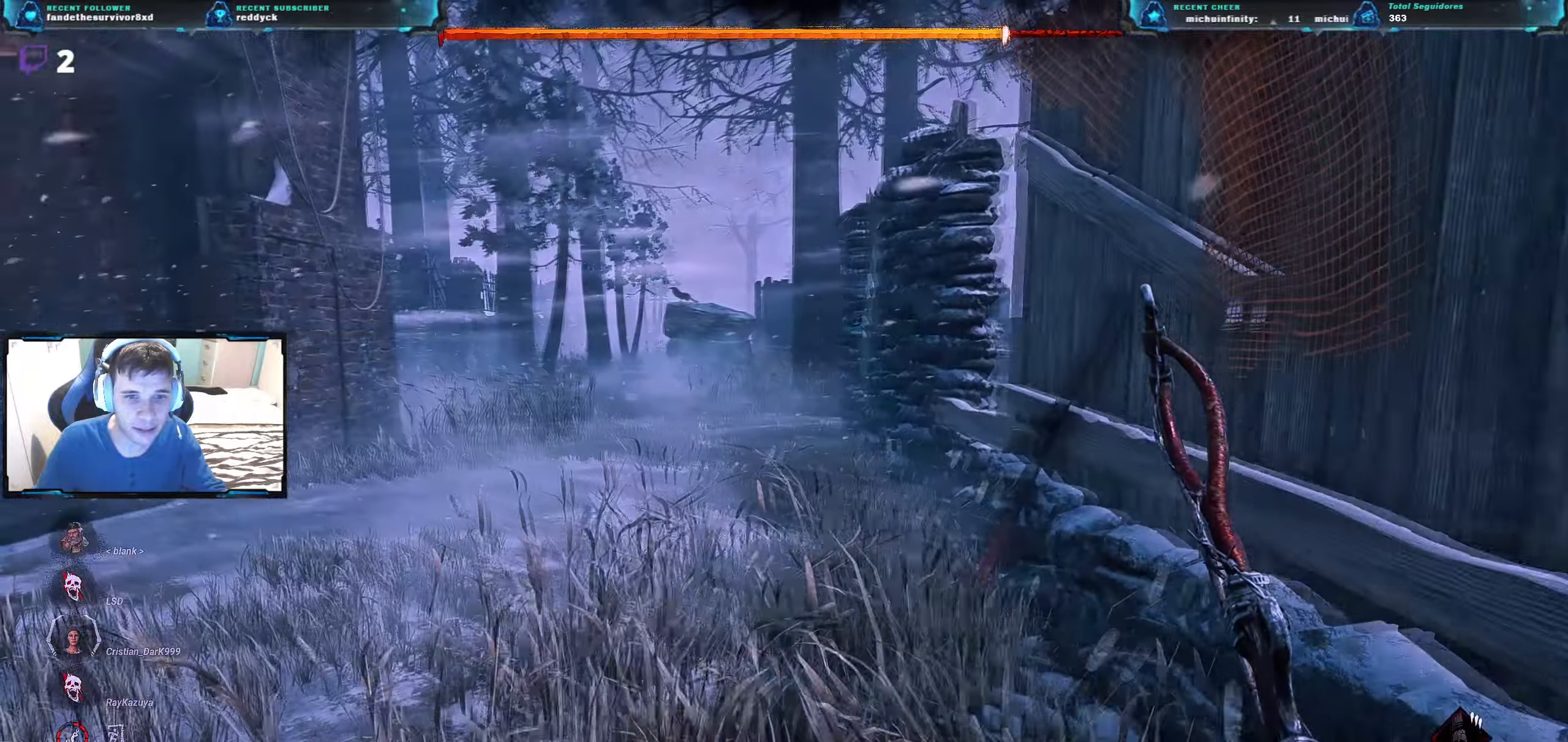
{"keys": ["d", "w"], "events": [[350, "a", "up"], [350, "d", "down"]]}
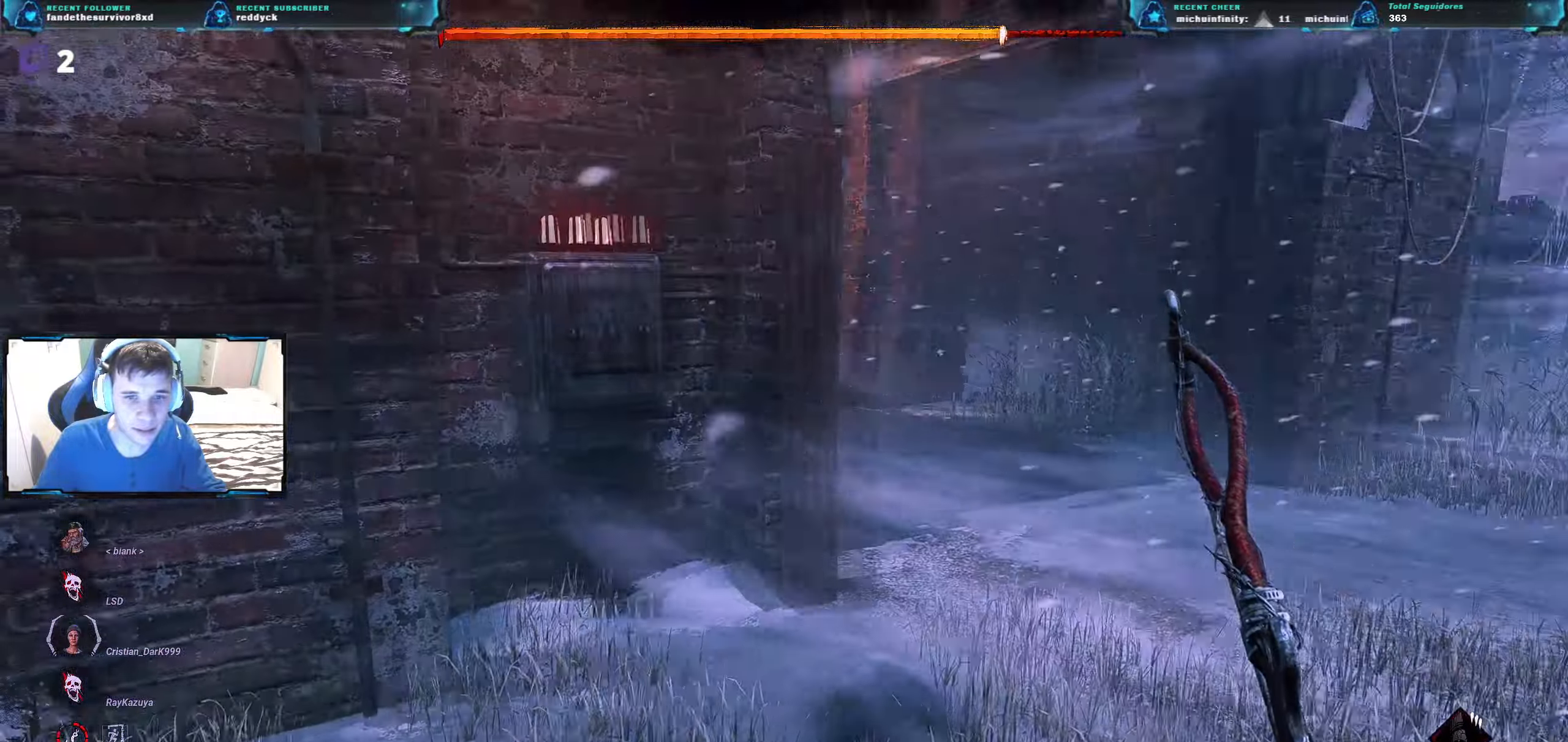
{"keys": ["d", "w"], "events": []}
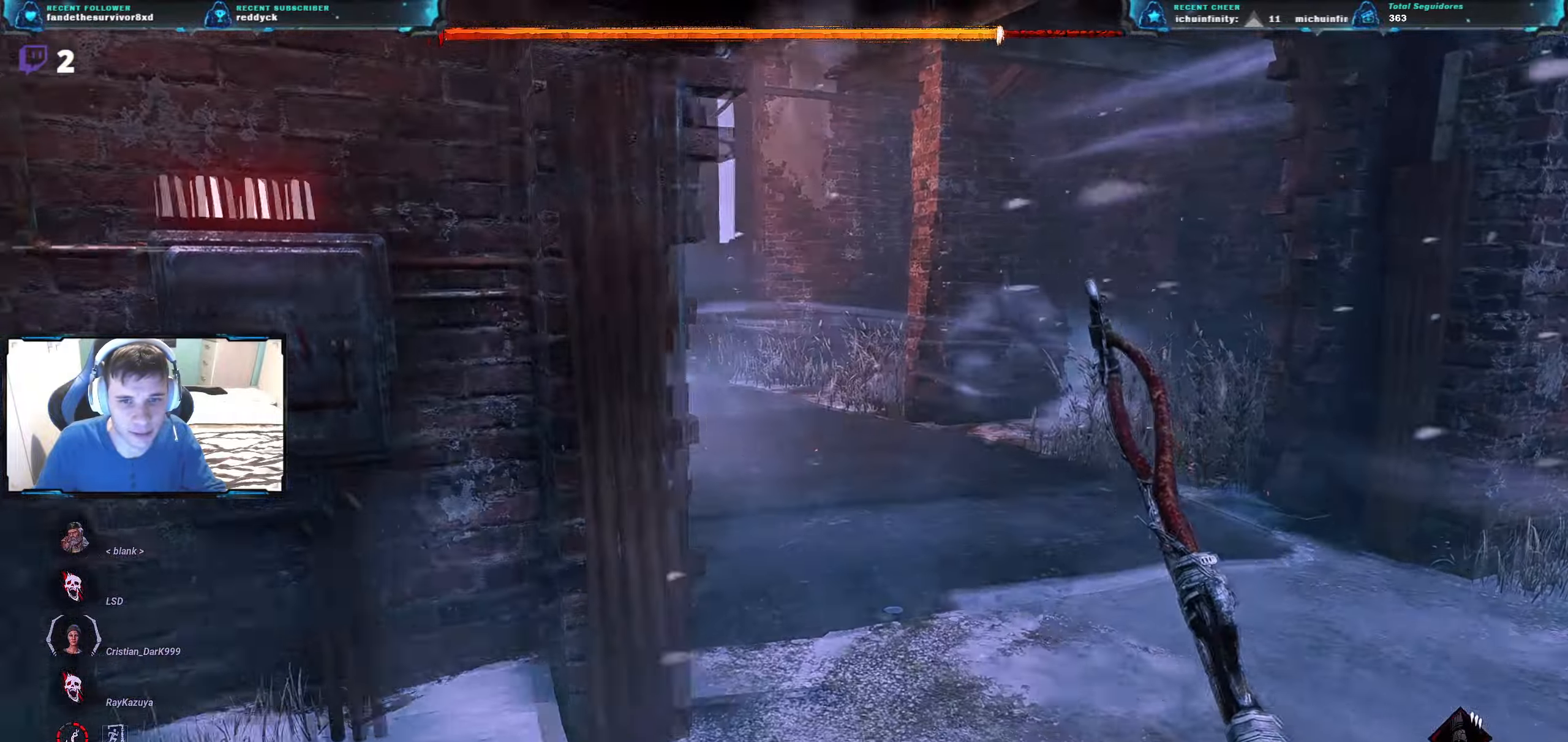
{"keys": ["d", "w"], "events": []}
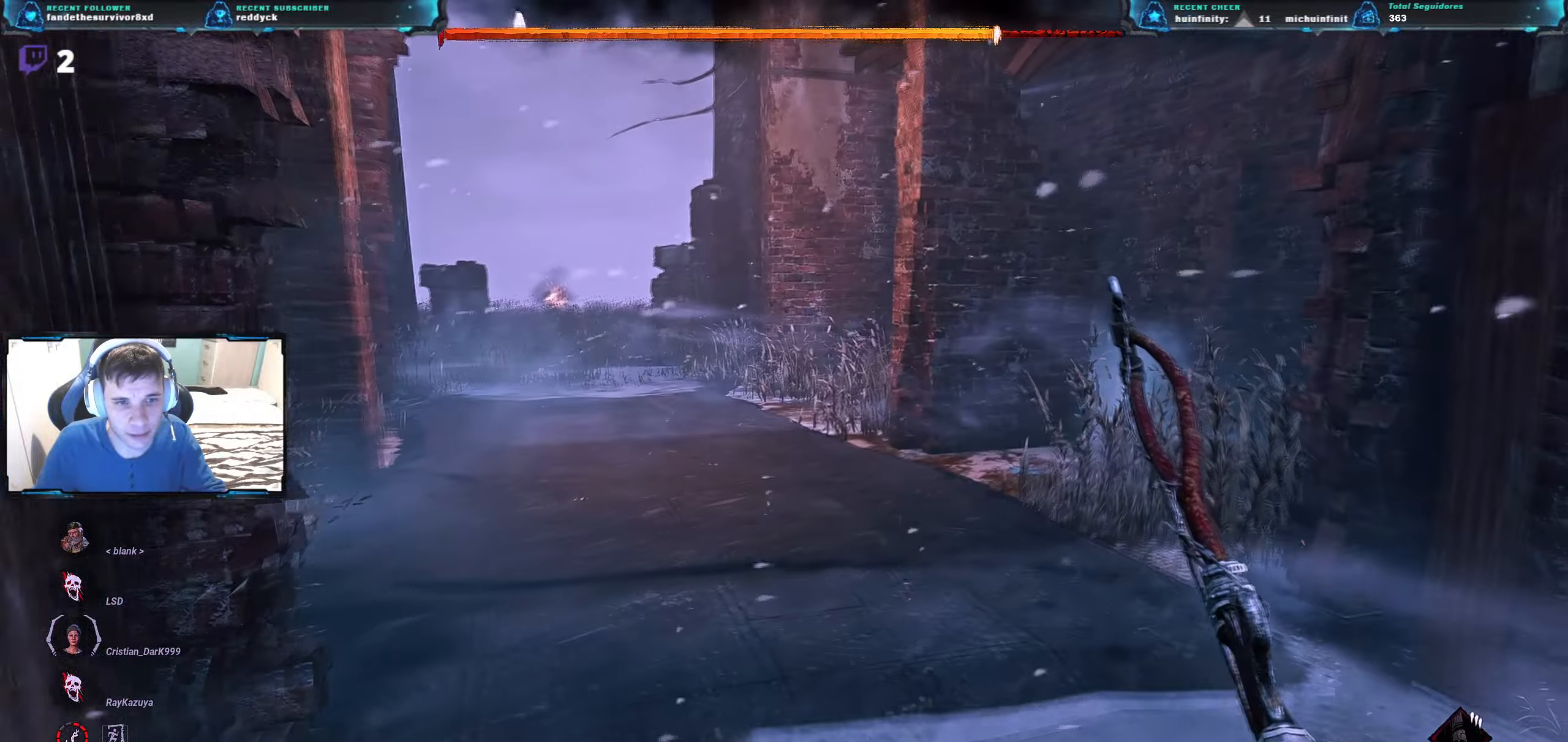
{"keys": ["d"], "events": [[50, "w", "up"]]}
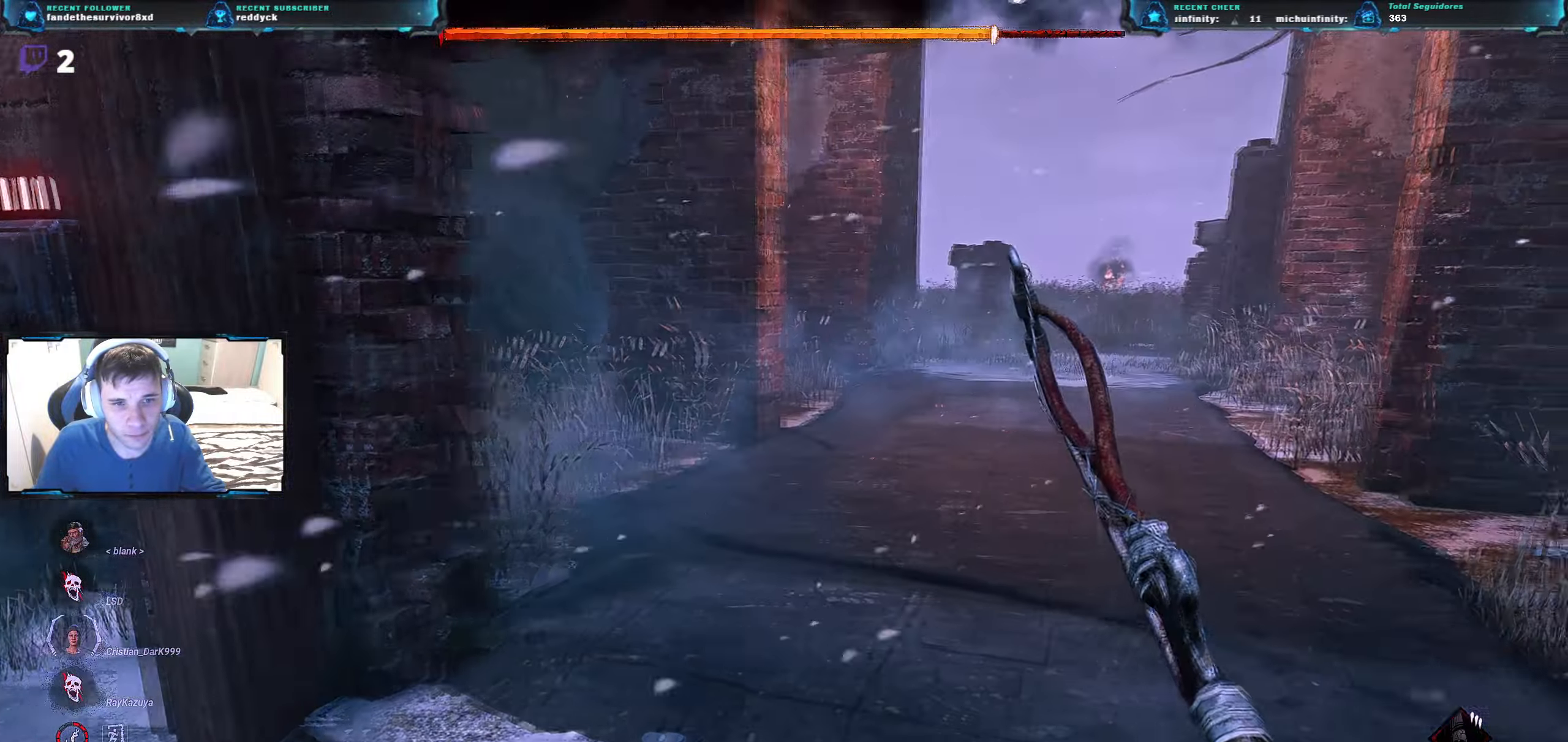
{"keys": ["w"], "events": [[200, "w", "down"], [350, "d", "up"]]}
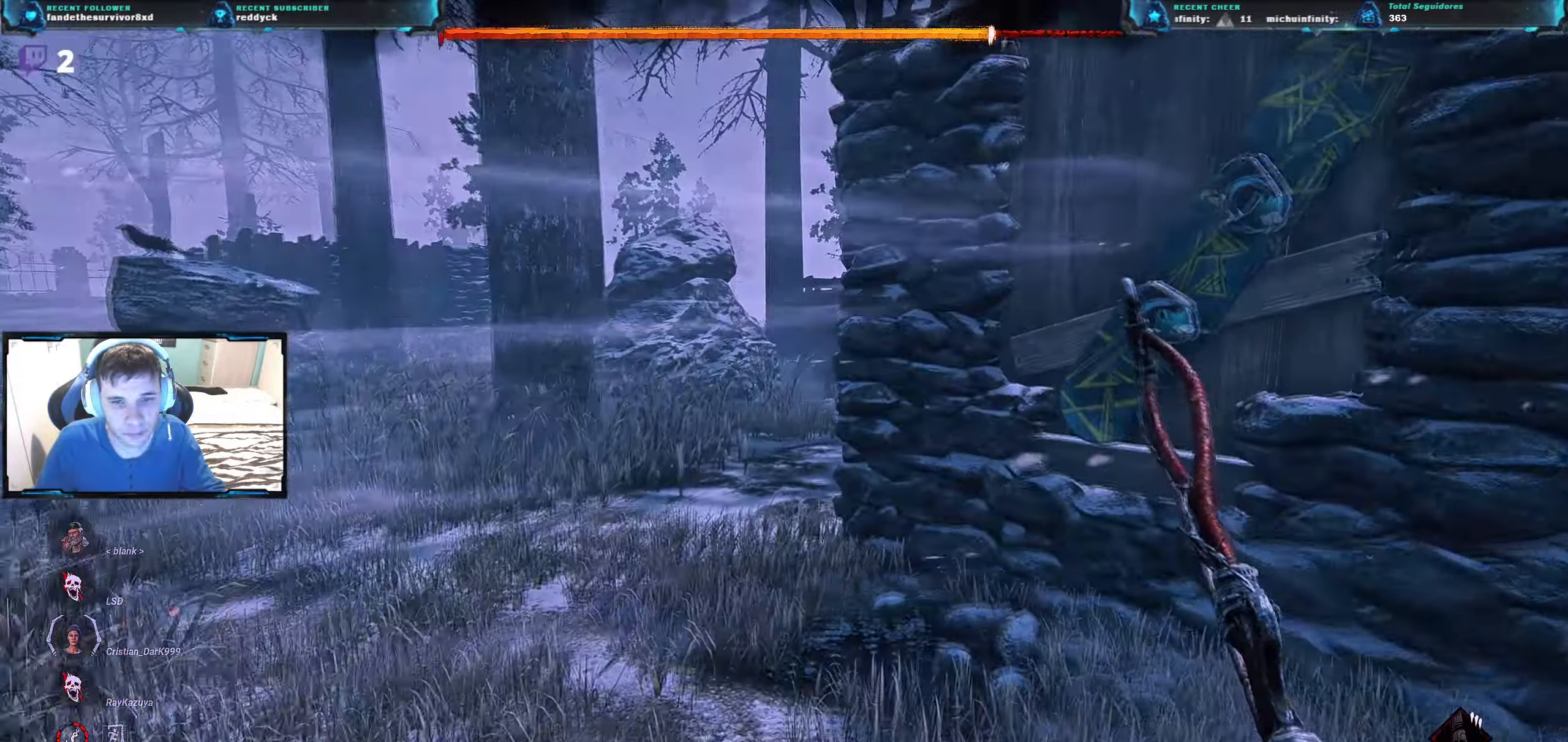
{"keys": ["w"], "events": [[117, "a", "down"], [334, "a", "up"]]}
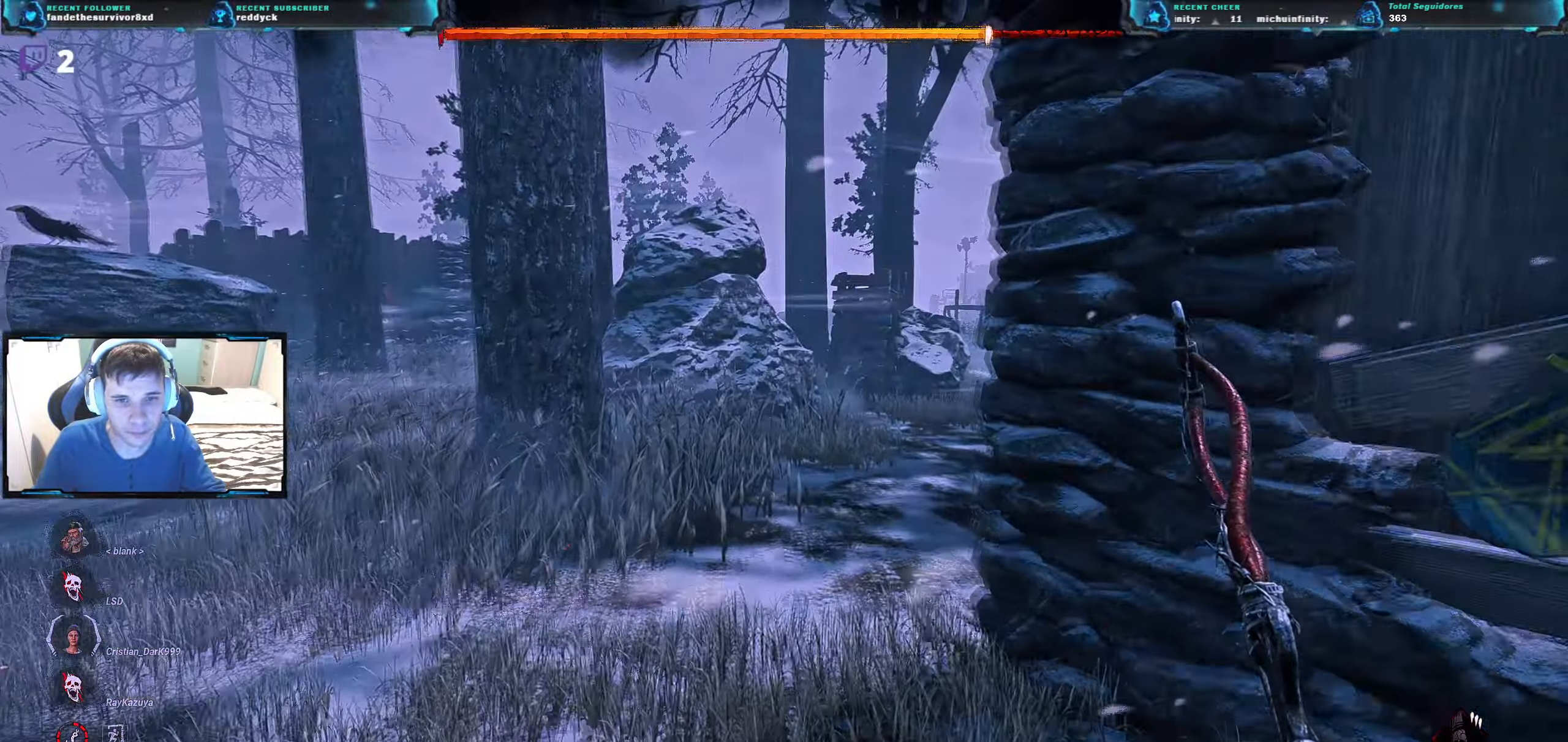
{"keys": ["w"], "events": []}
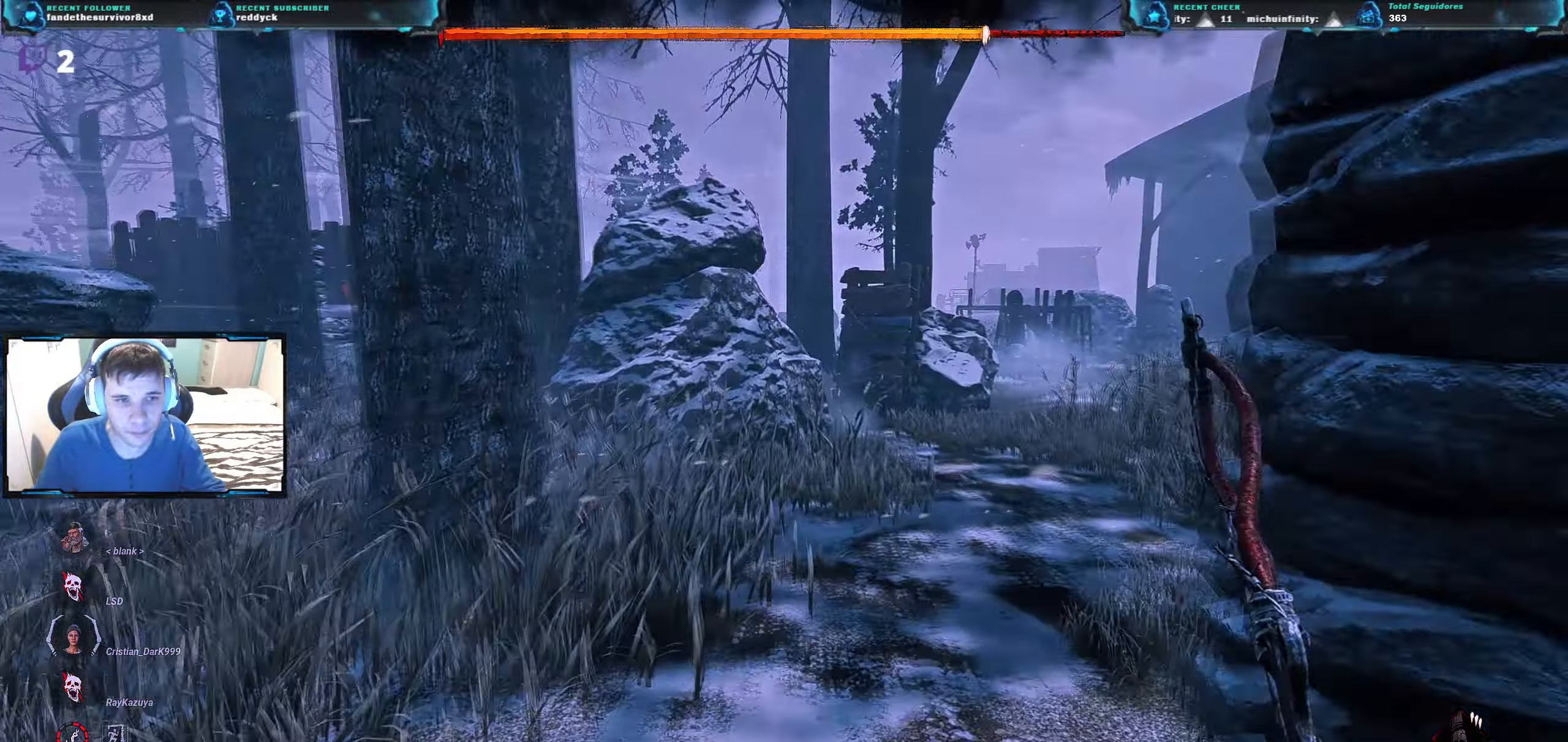
{"keys": ["w"], "events": []}
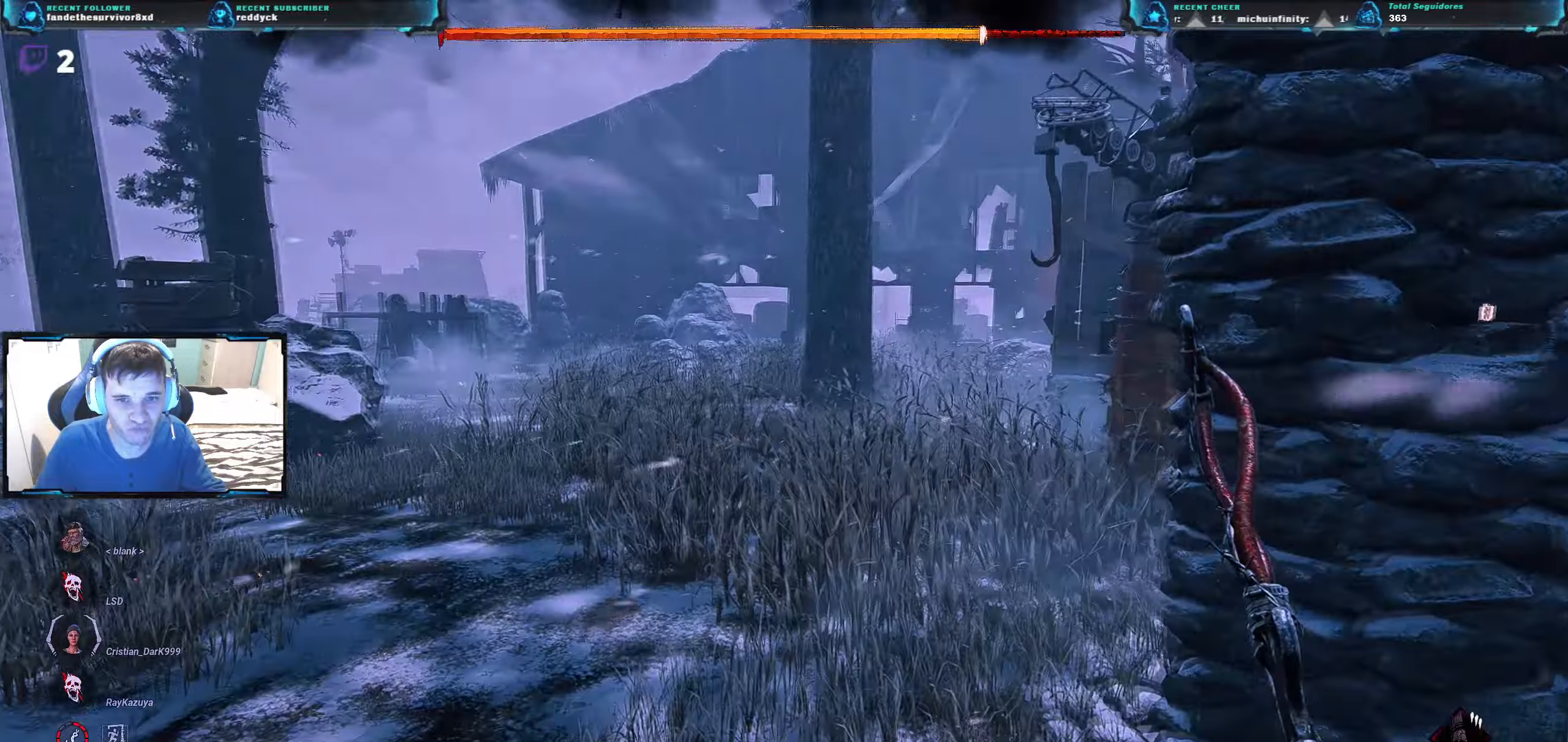
{"keys": ["w"], "events": []}
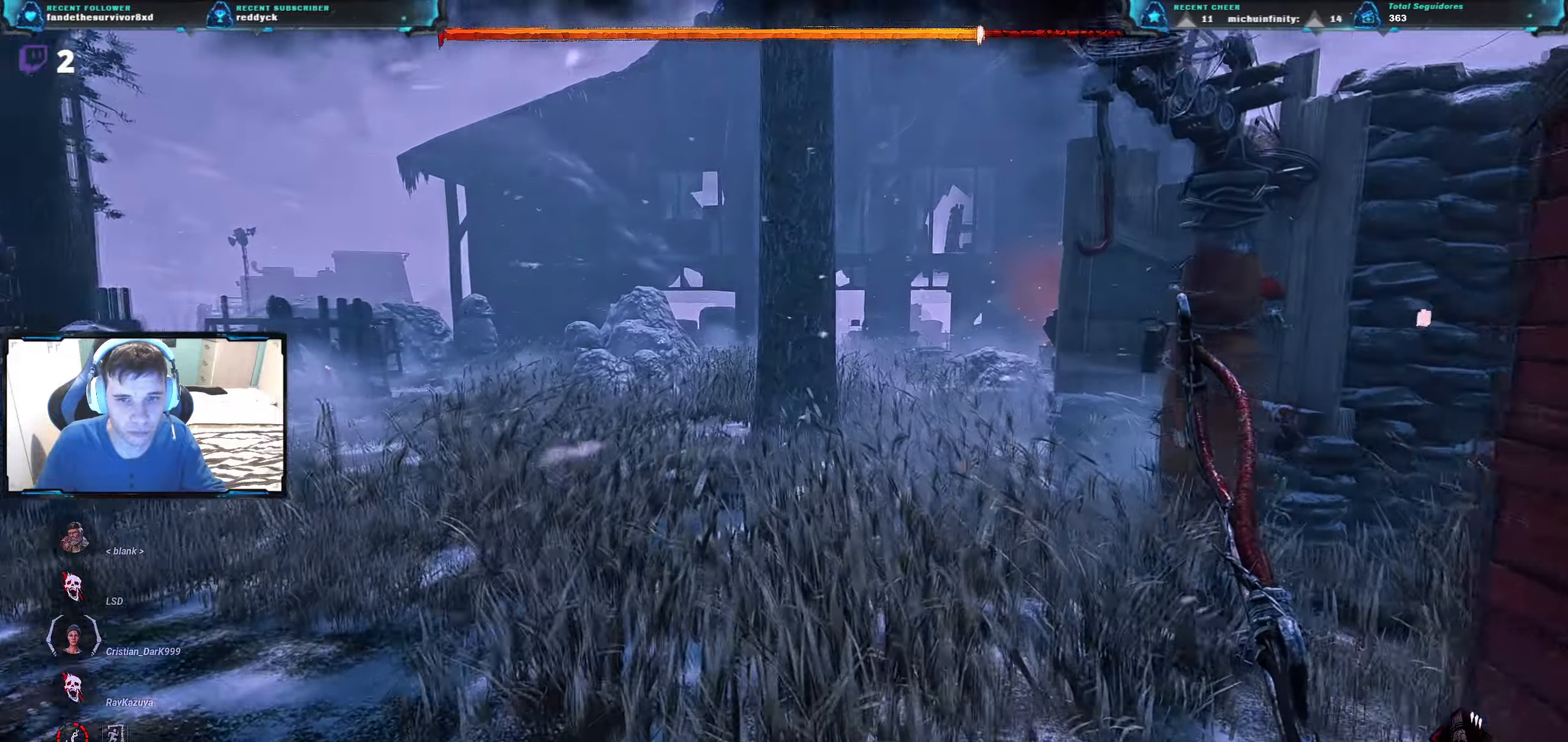
{"keys": ["d", "w"], "events": [[201, "d", "down"]]}
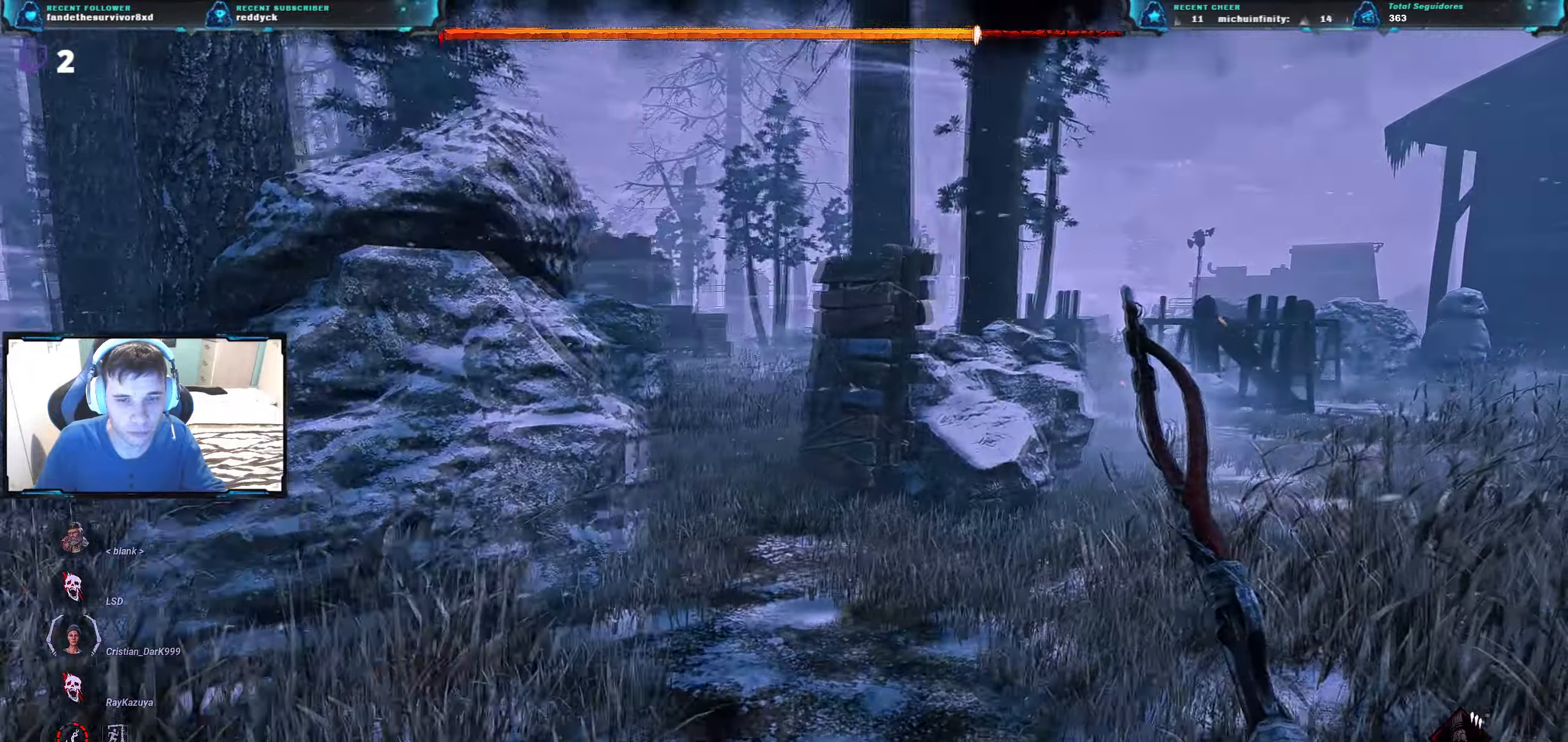
{"keys": ["d", "w"], "events": []}
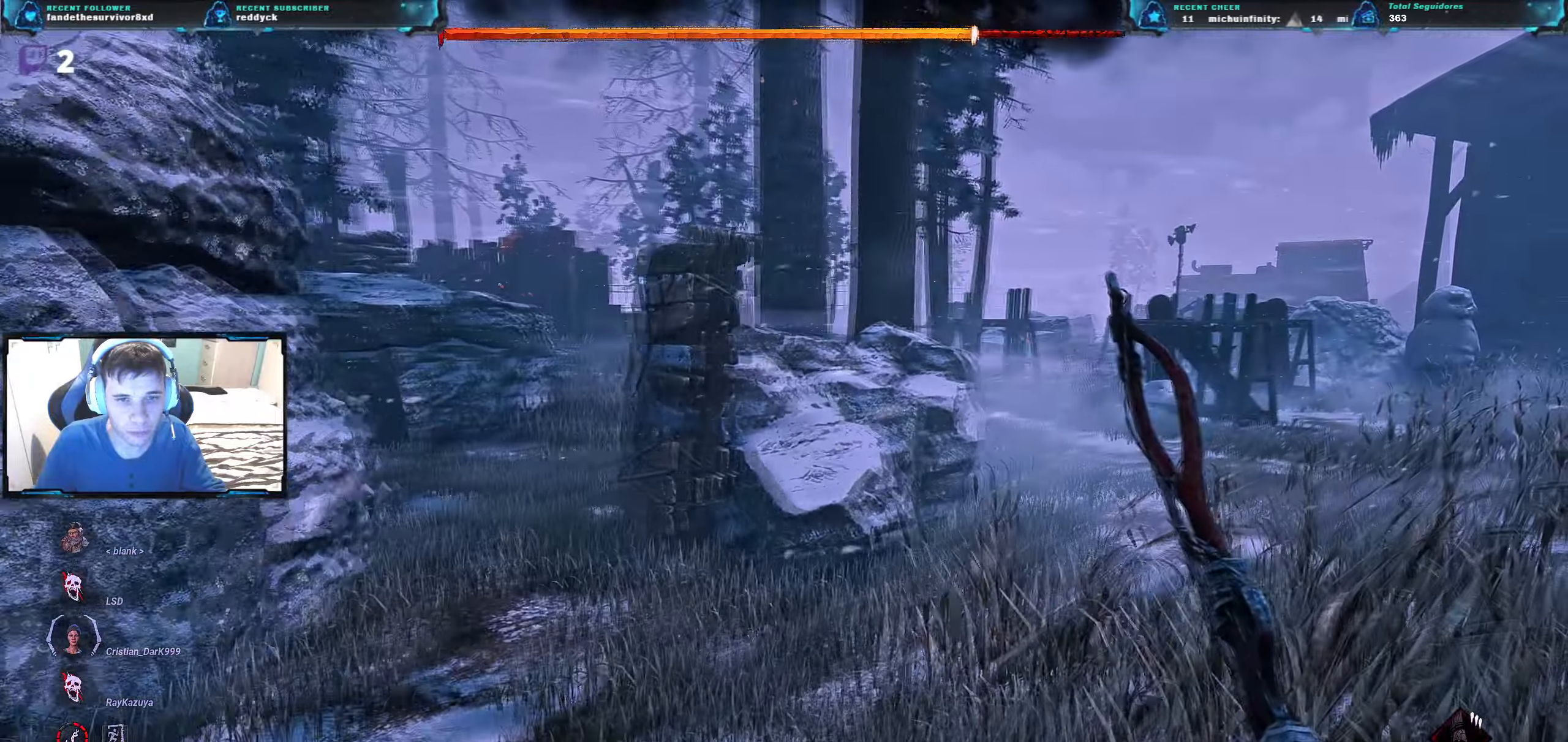
{"keys": ["d", "w"], "events": []}
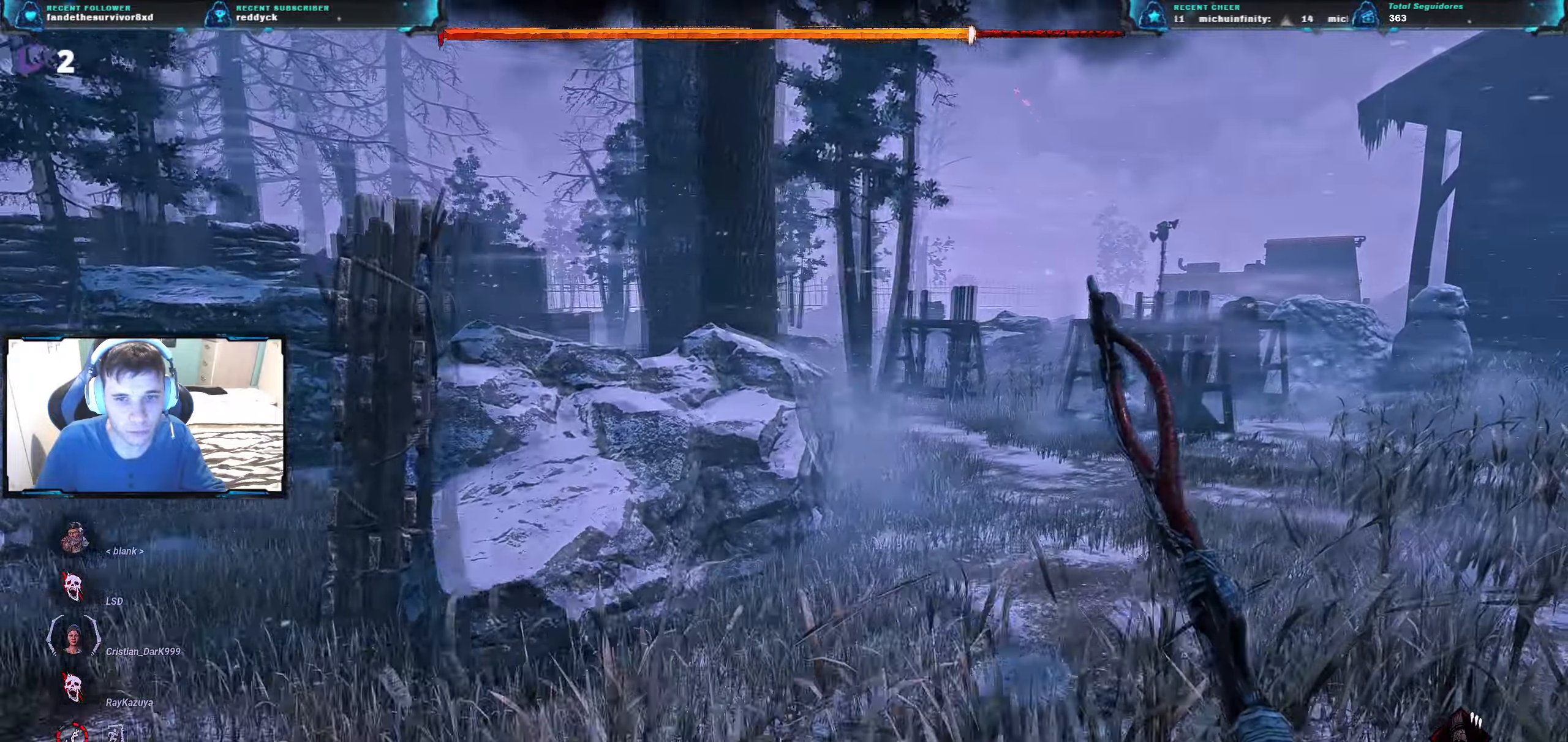
{"keys": ["d", "w"], "events": []}
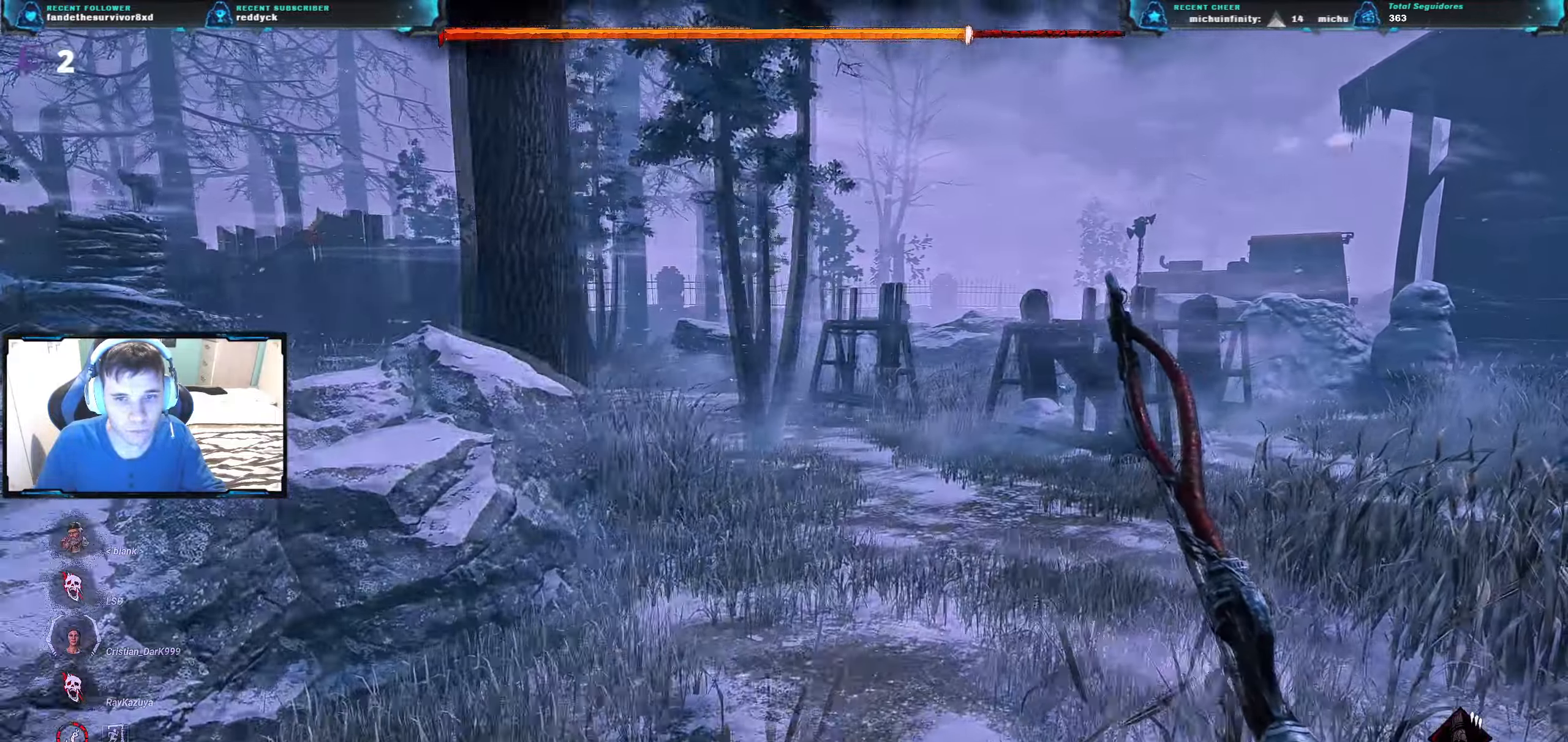
{"keys": ["d", "w"], "events": []}
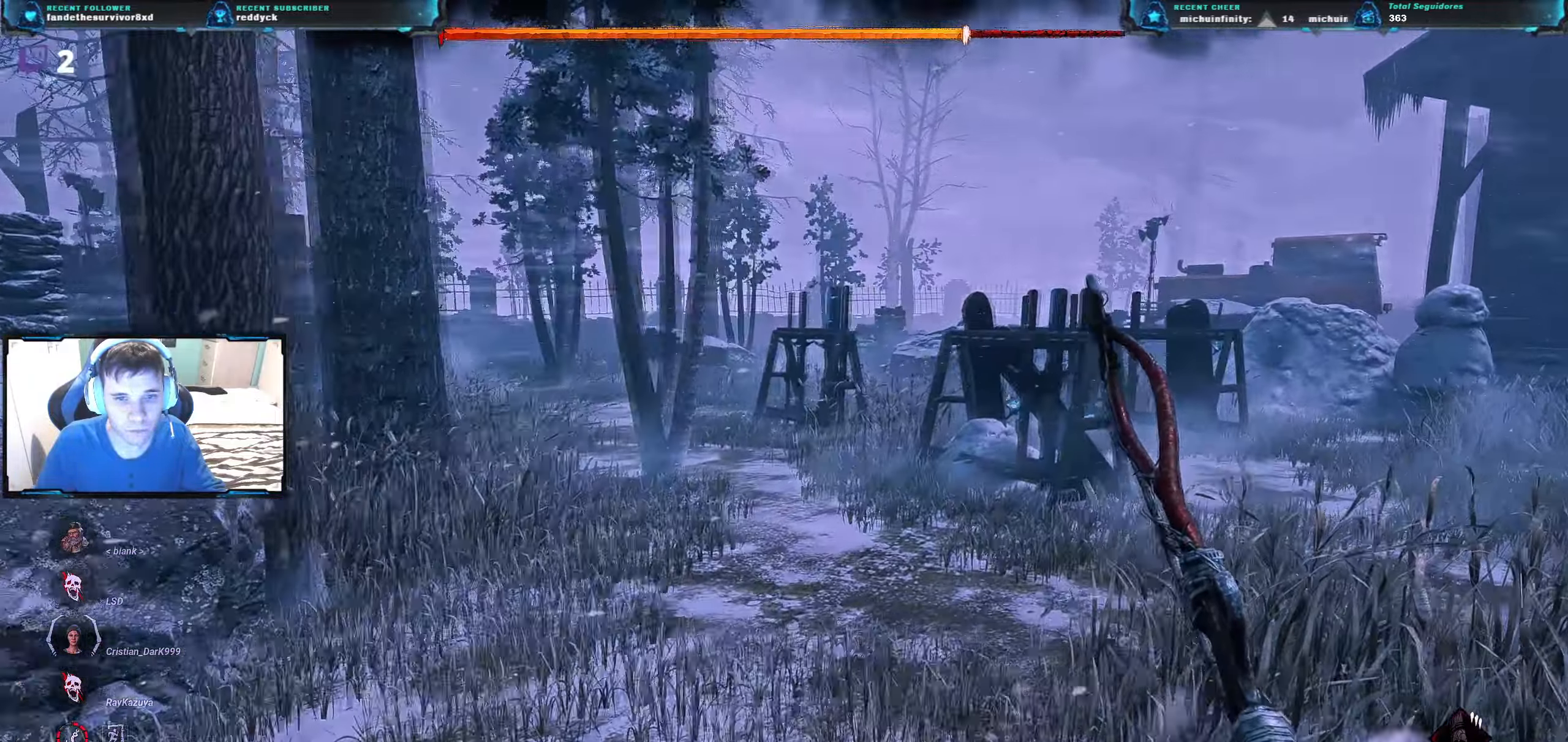
{"keys": ["w"], "events": [[467, "d", "up"]]}
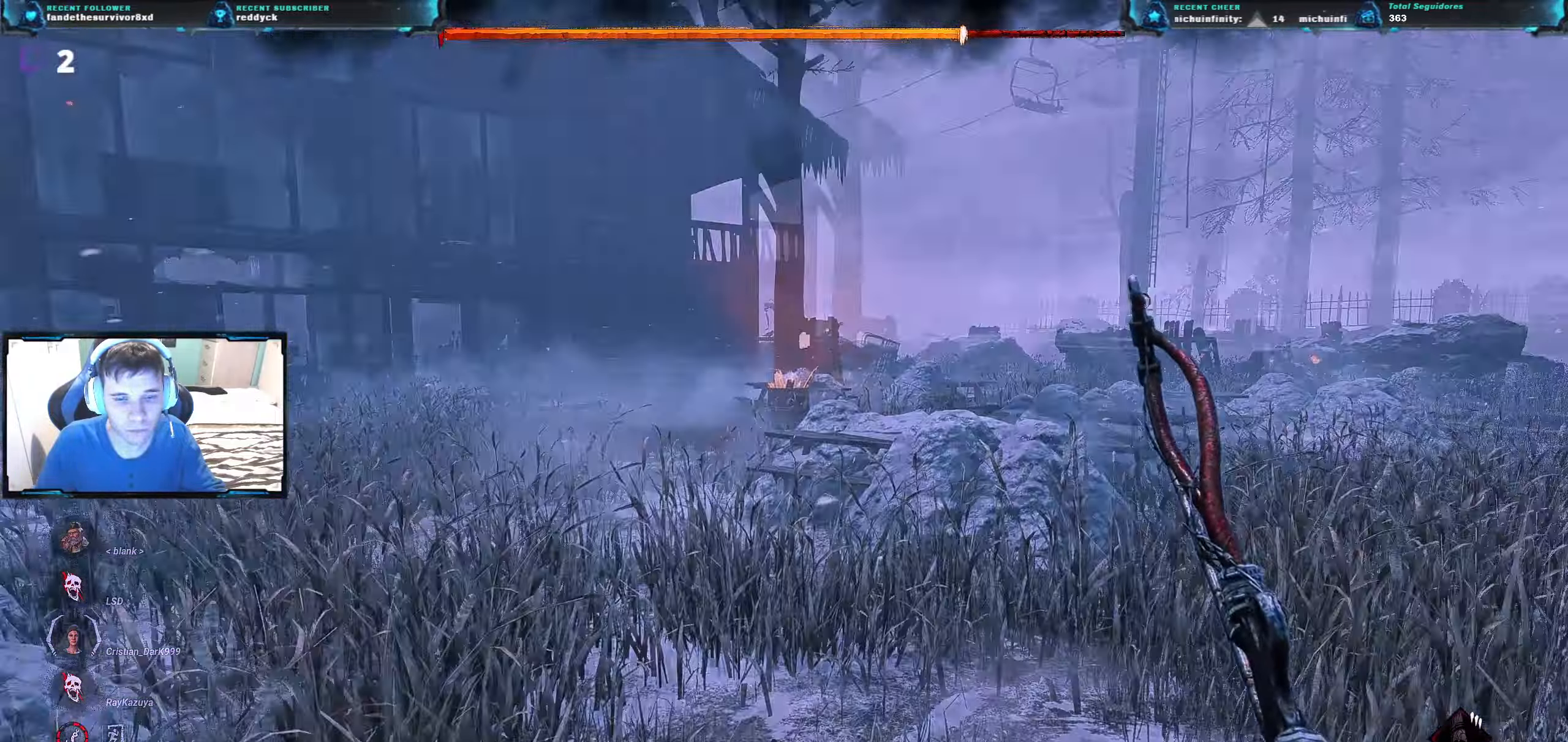
{"keys": ["d", "w"], "events": [[284, "d", "down"]]}
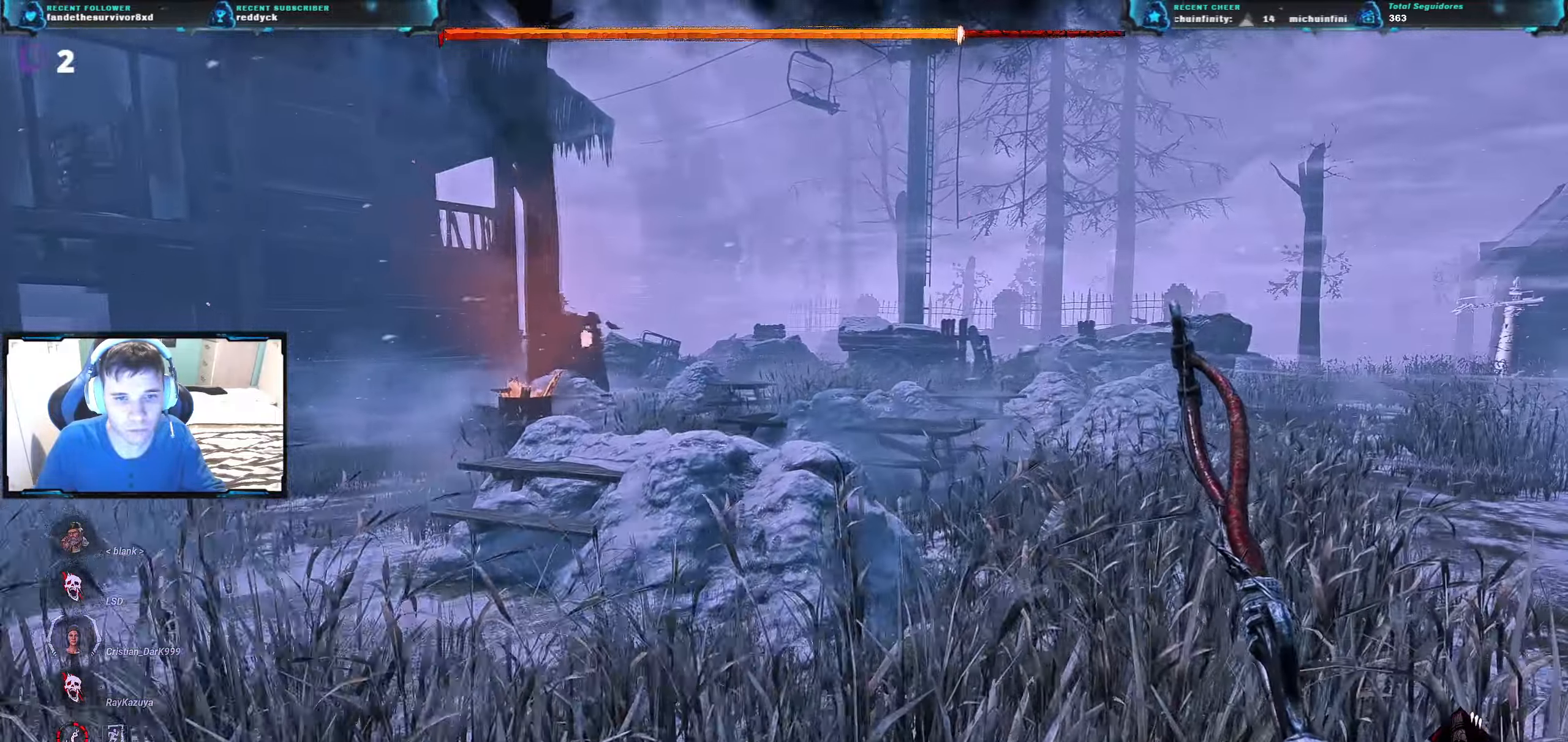
{"keys": ["d", "w"], "events": [[67, "d", "up"], [150, "d", "down"], [400, "d", "up"], [467, "d", "down"]]}
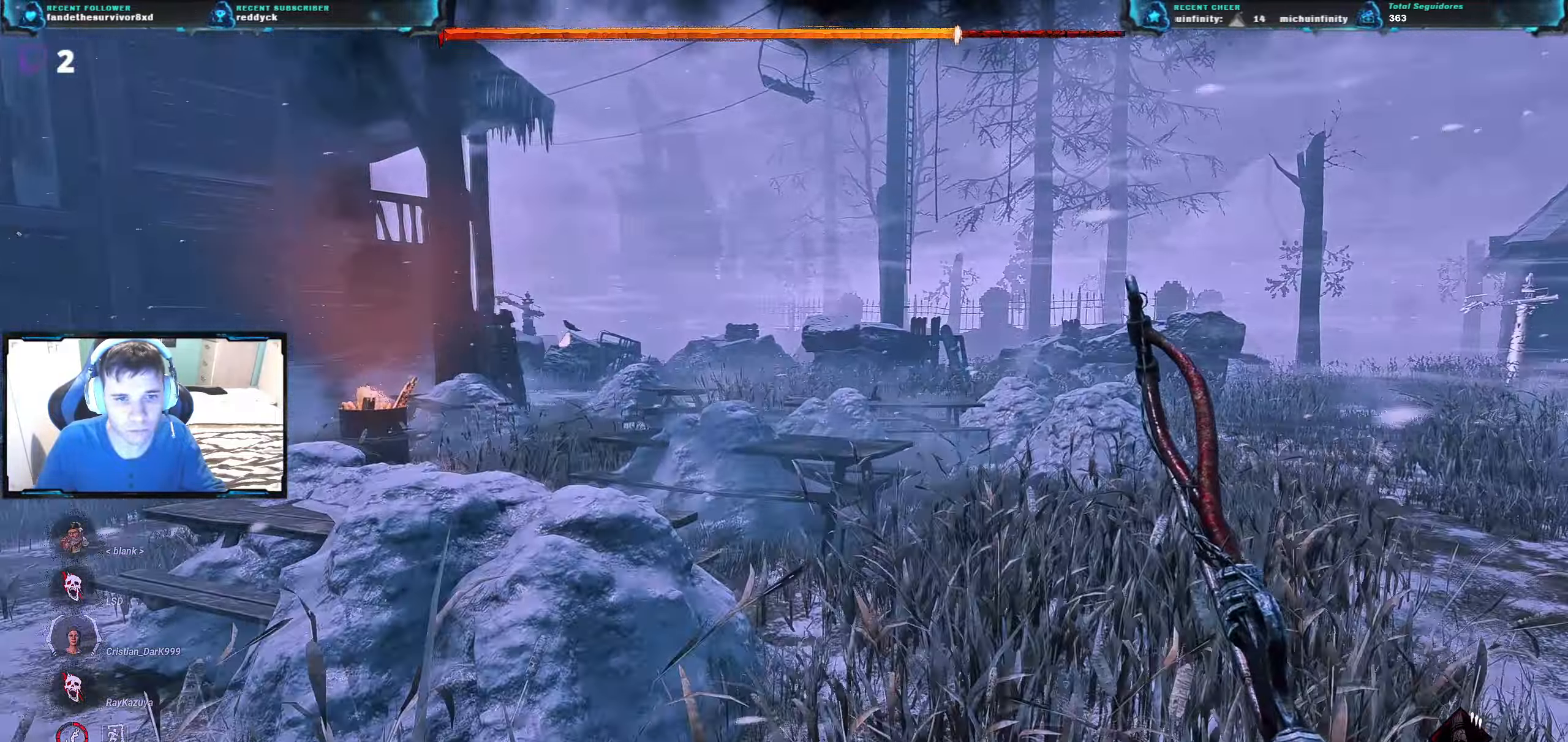
{"keys": ["w"], "events": [[84, "d", "up"]]}
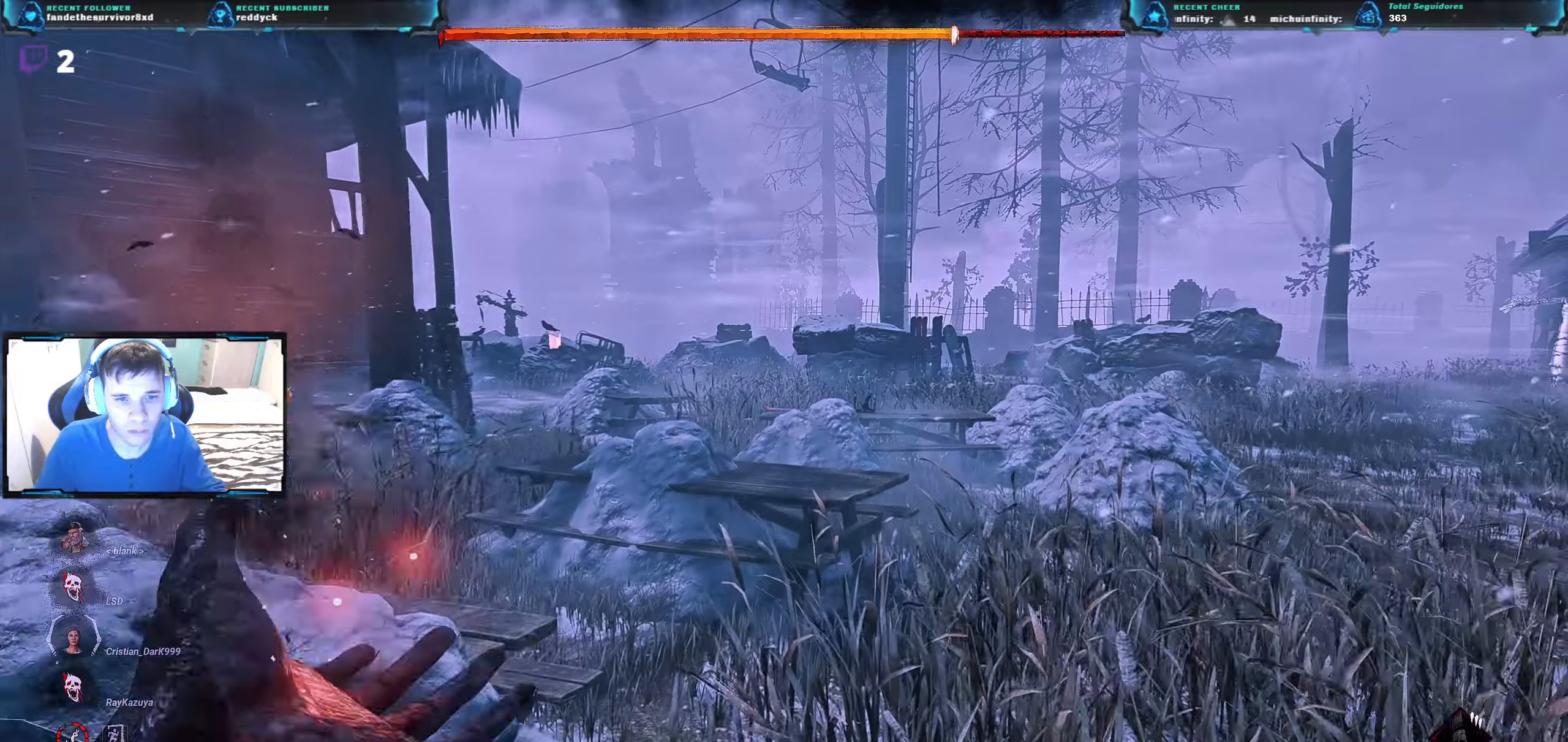
{"keys": ["d", "w"], "events": [[50, "d", "down"], [234, "d", "up"], [467, "d", "down"]]}
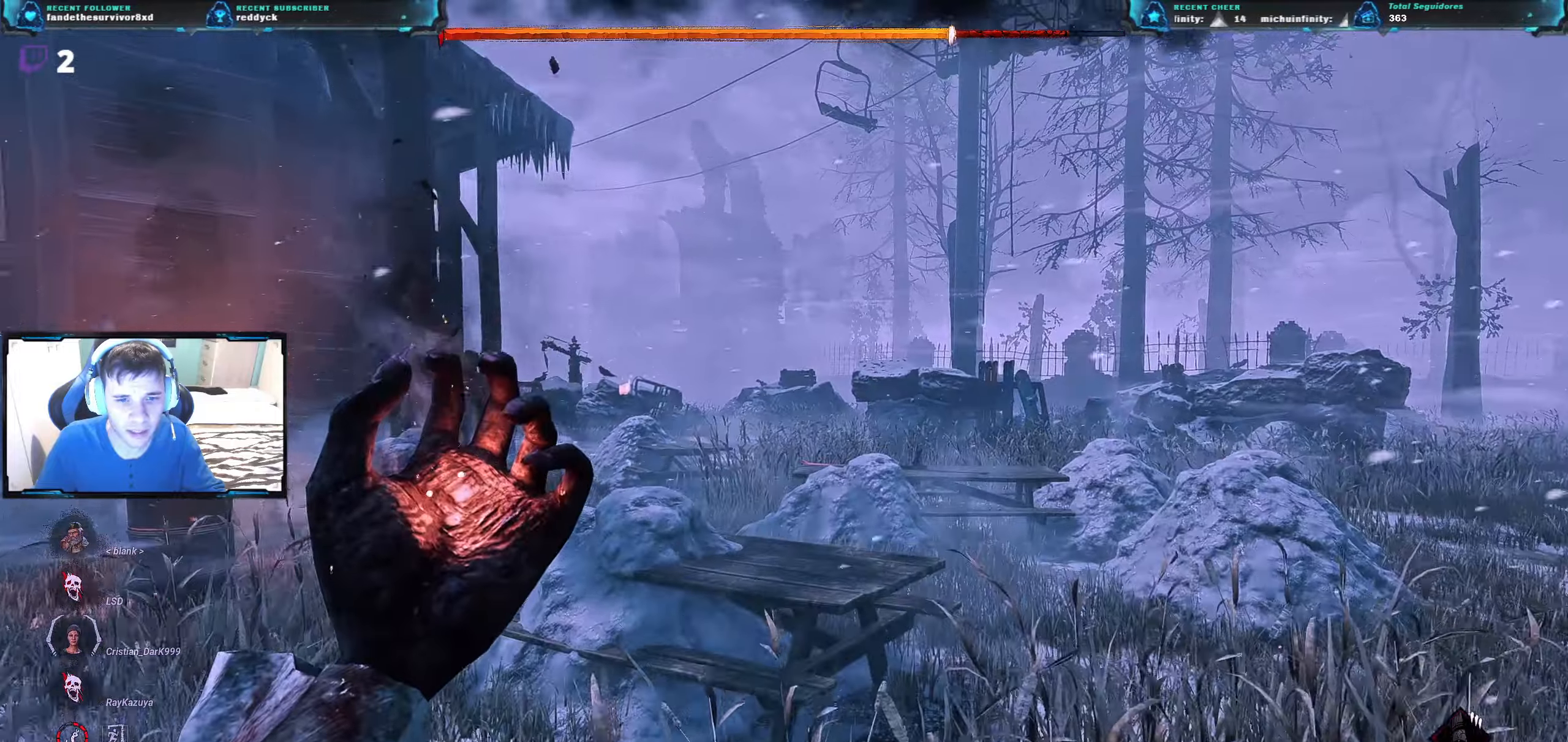
{"keys": ["w"], "events": [[166, "d", "up"], [333, "d", "down"], [483, "d", "up"]]}
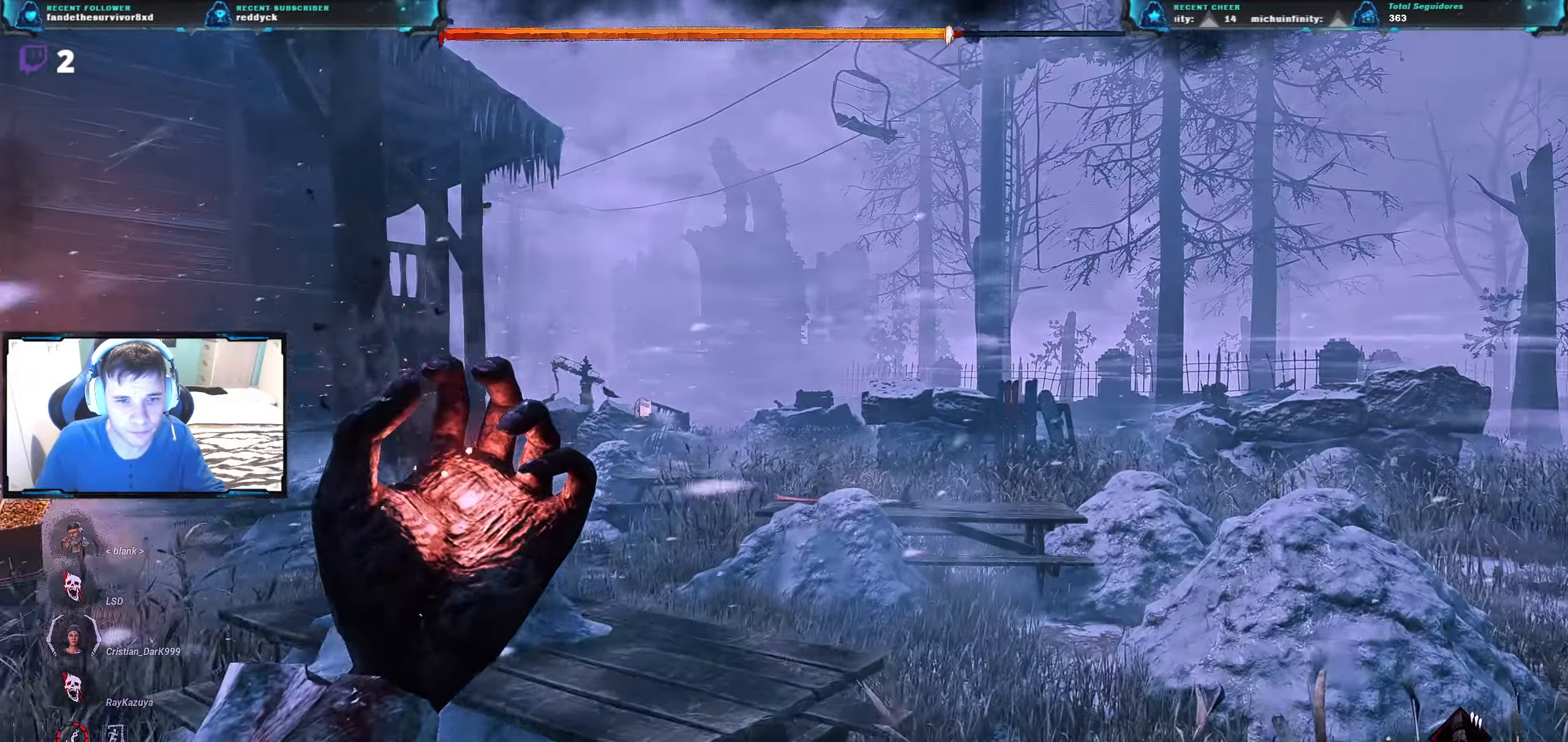
{"keys": ["w"], "events": [[167, "d", "down"], [401, "d", "up"]]}
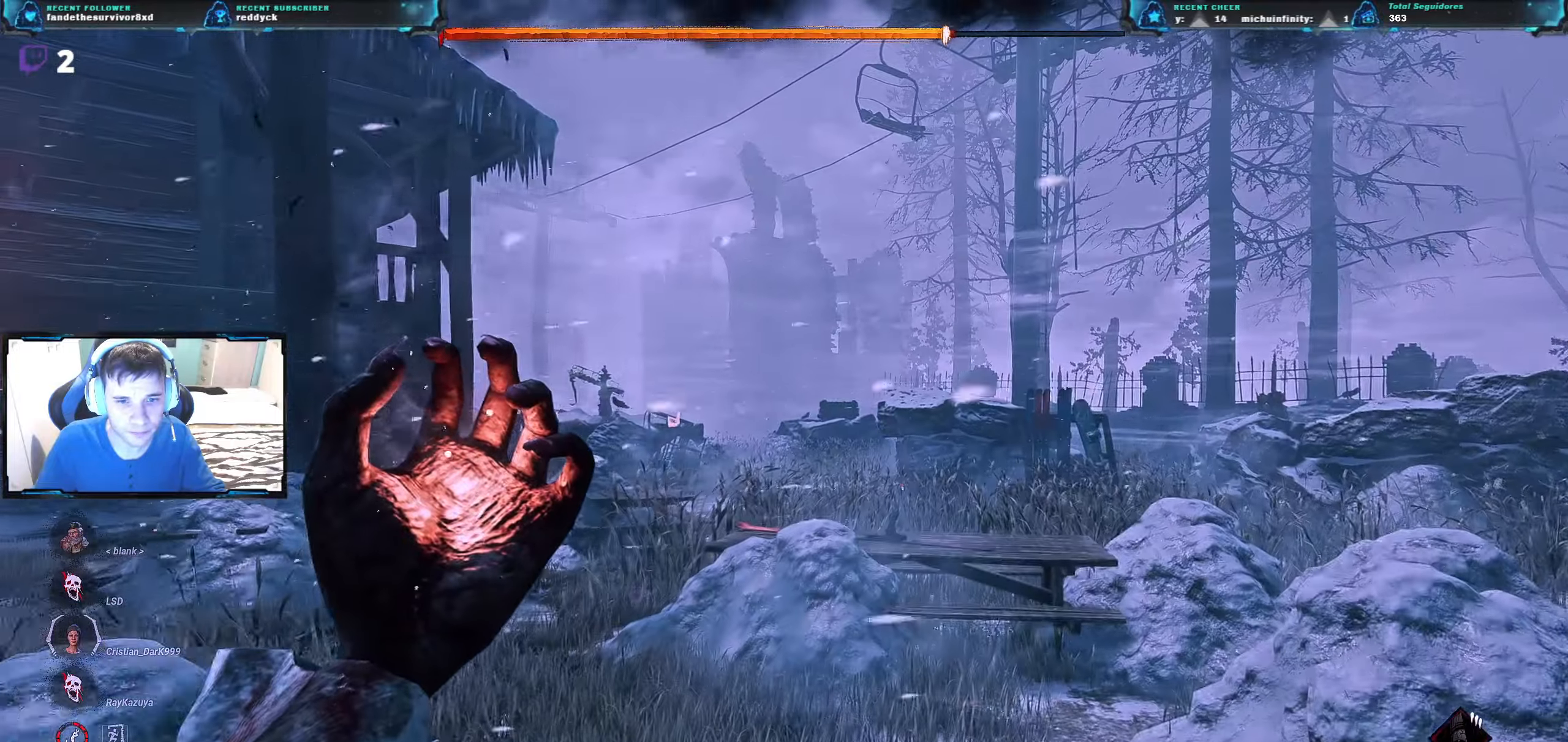
{"keys": ["w"], "events": []}